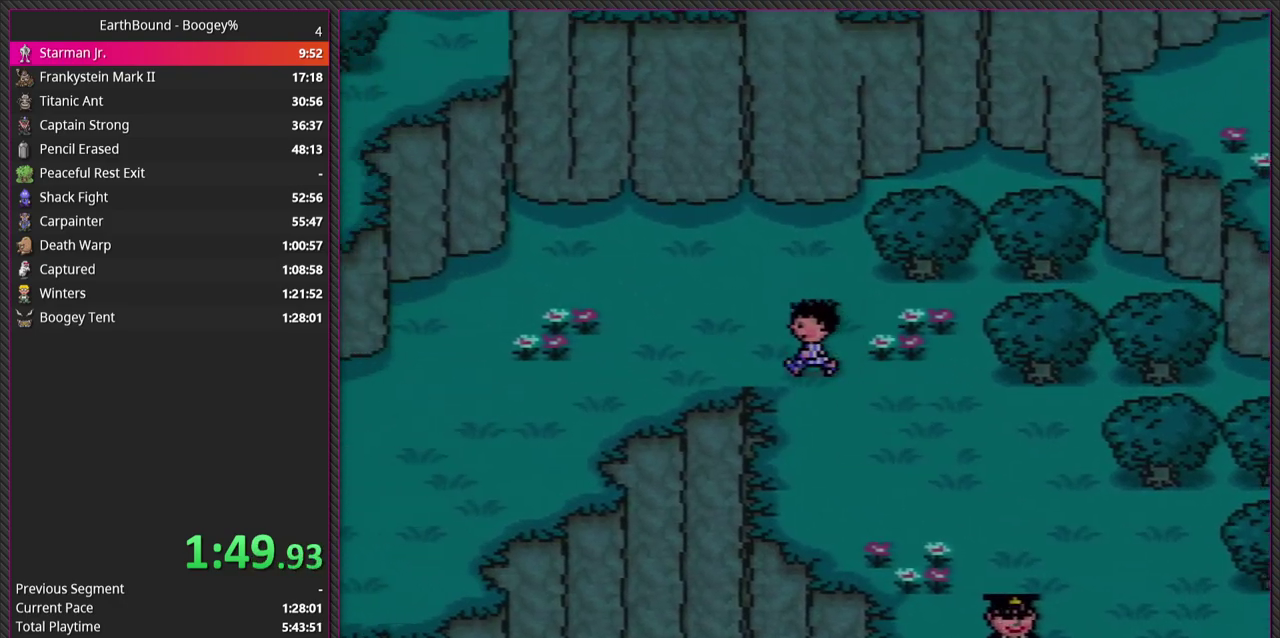
Gameplay with a controller (PlayStation layout); each line is a JSON object with the inputs held at the frame after it. "events" lists button and stick changes between this image and that frame as [ms after this image, input, new state], when the widget could be followed in between. Not read: L3 R3.
{"buttons": ["DPAD_LEFT"], "events": []}
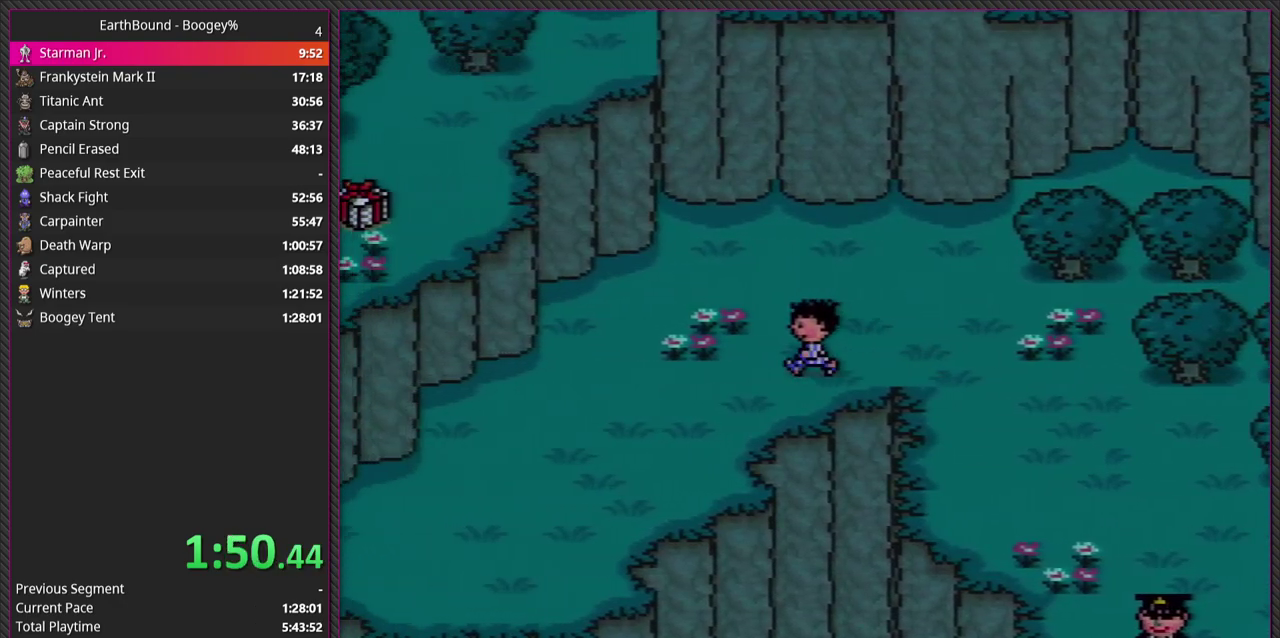
{"buttons": ["DPAD_DOWN", "DPAD_LEFT"], "events": [[300, "DPAD_DOWN", "down"]]}
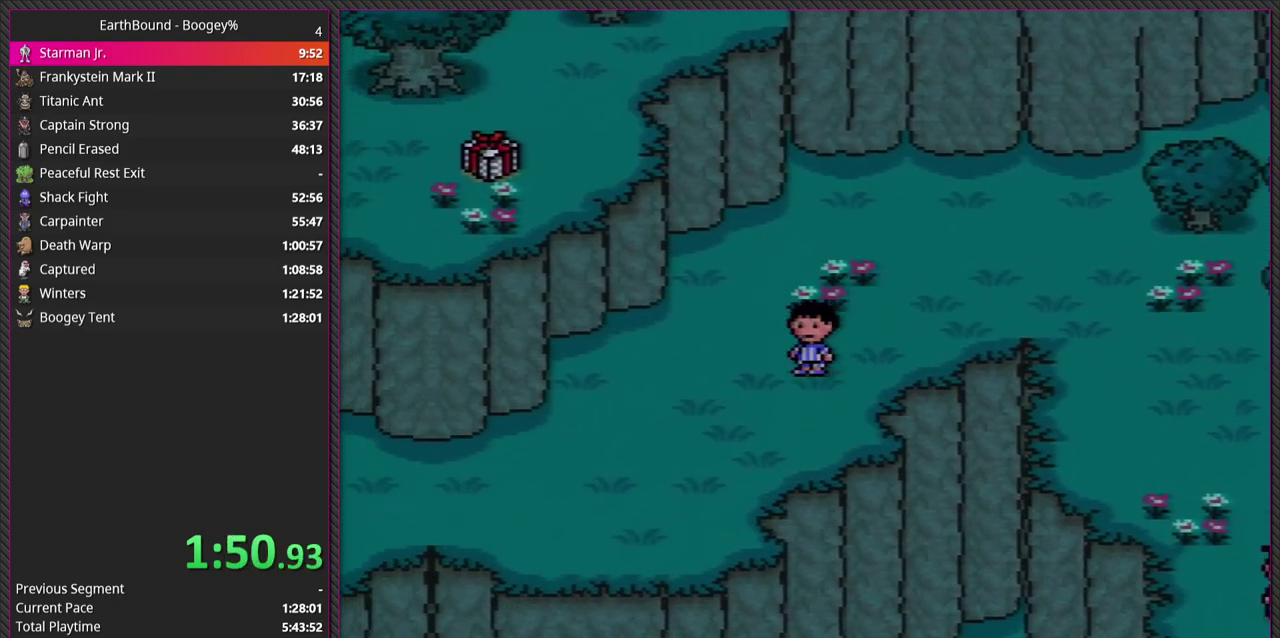
{"buttons": ["DPAD_LEFT"], "events": [[383, "DPAD_DOWN", "up"]]}
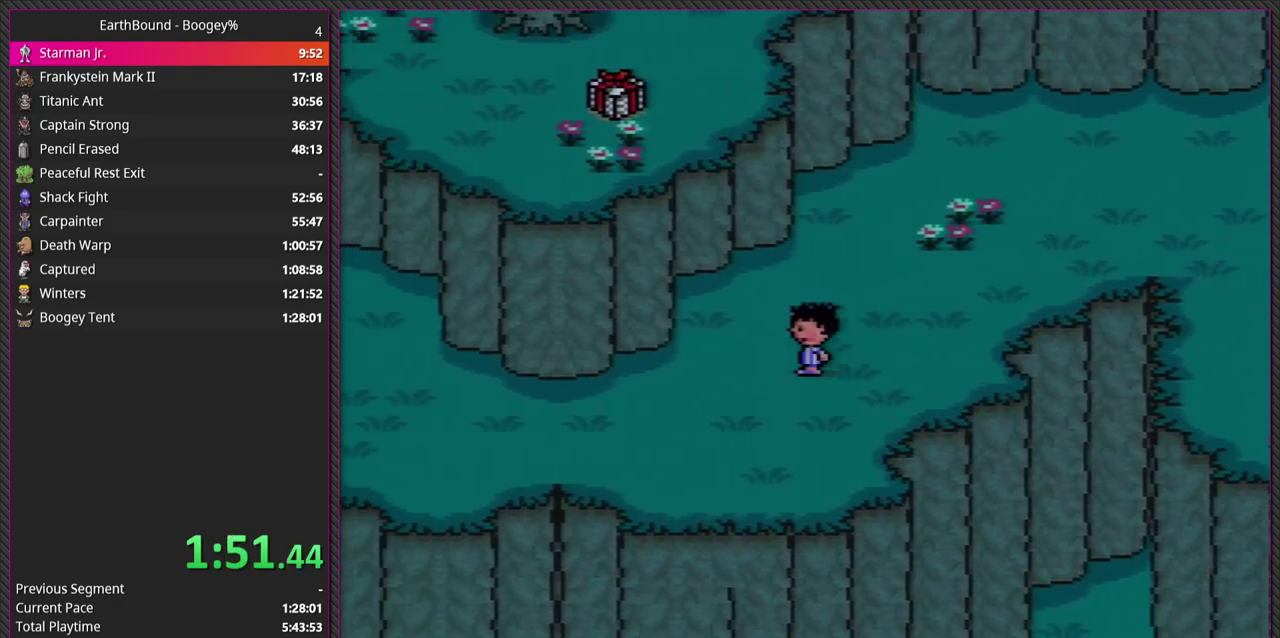
{"buttons": ["DPAD_LEFT"], "events": []}
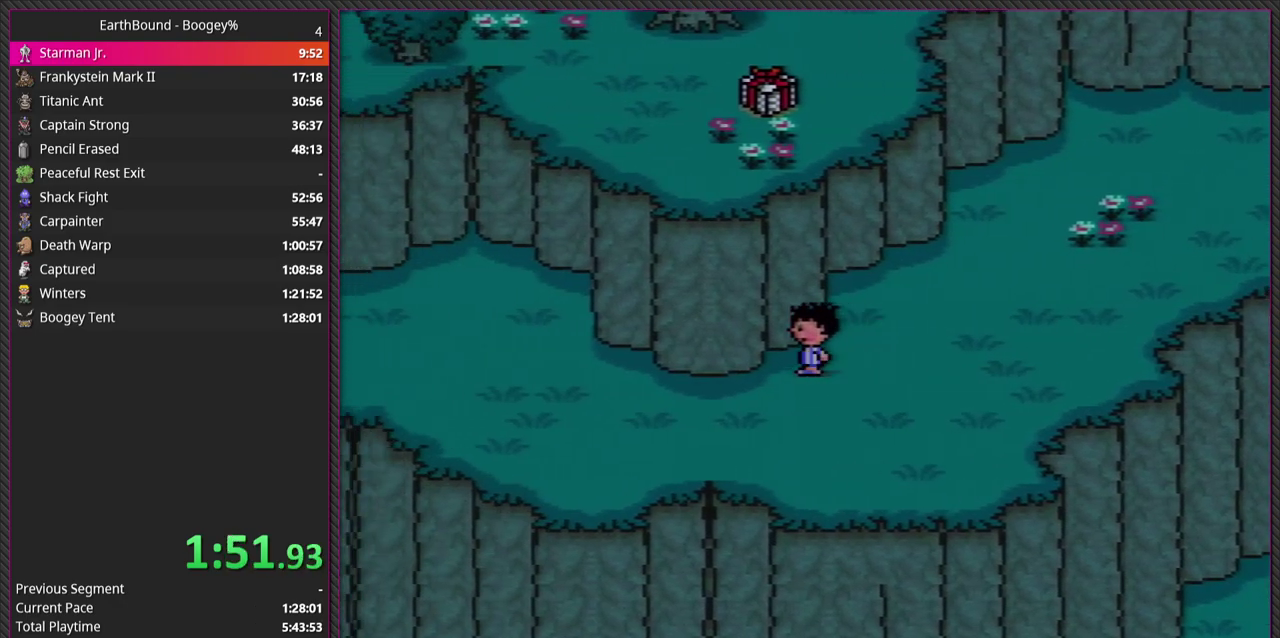
{"buttons": ["DPAD_LEFT"], "events": []}
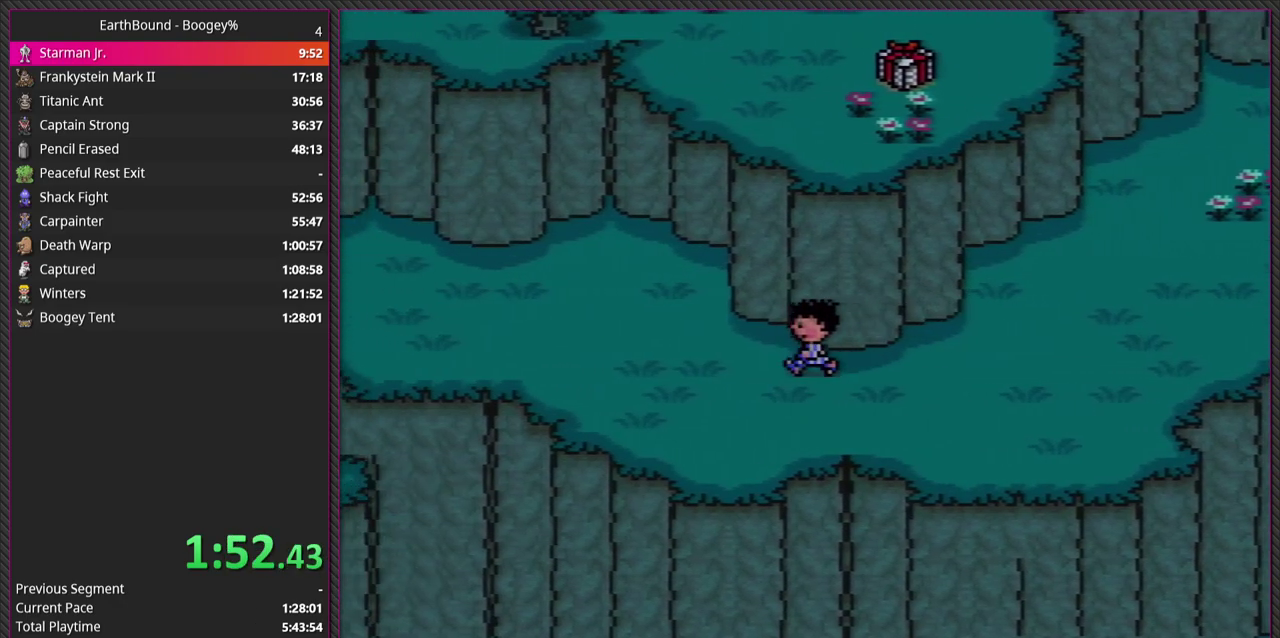
{"buttons": ["DPAD_LEFT"], "events": []}
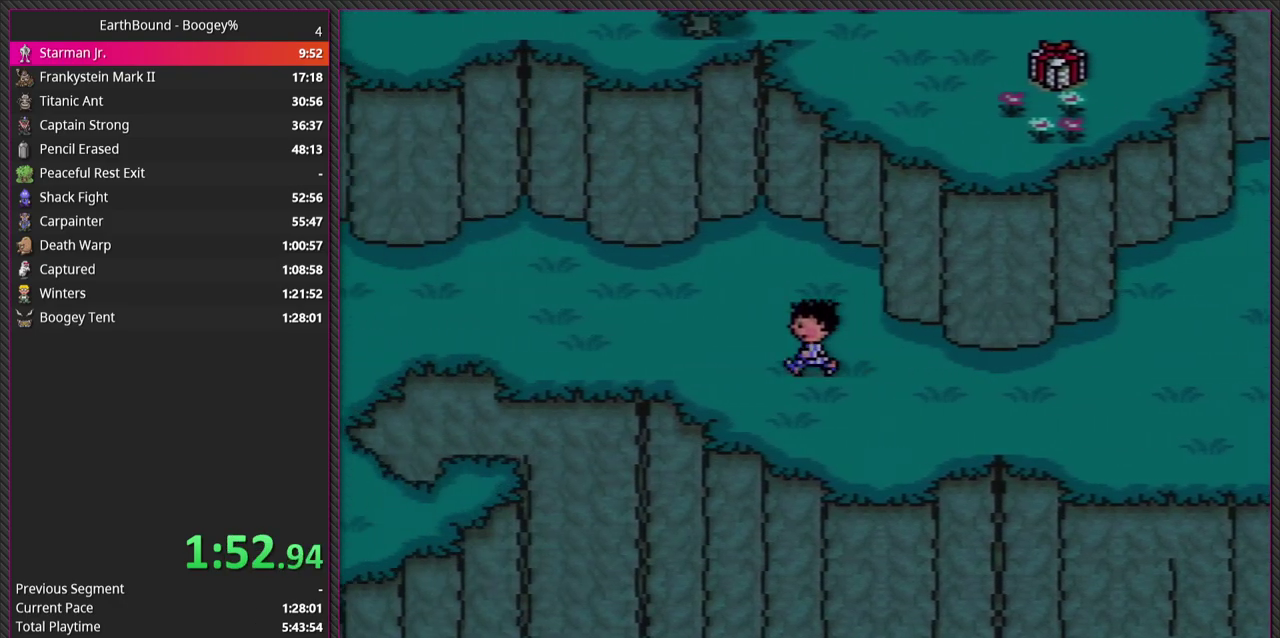
{"buttons": ["DPAD_LEFT"], "events": []}
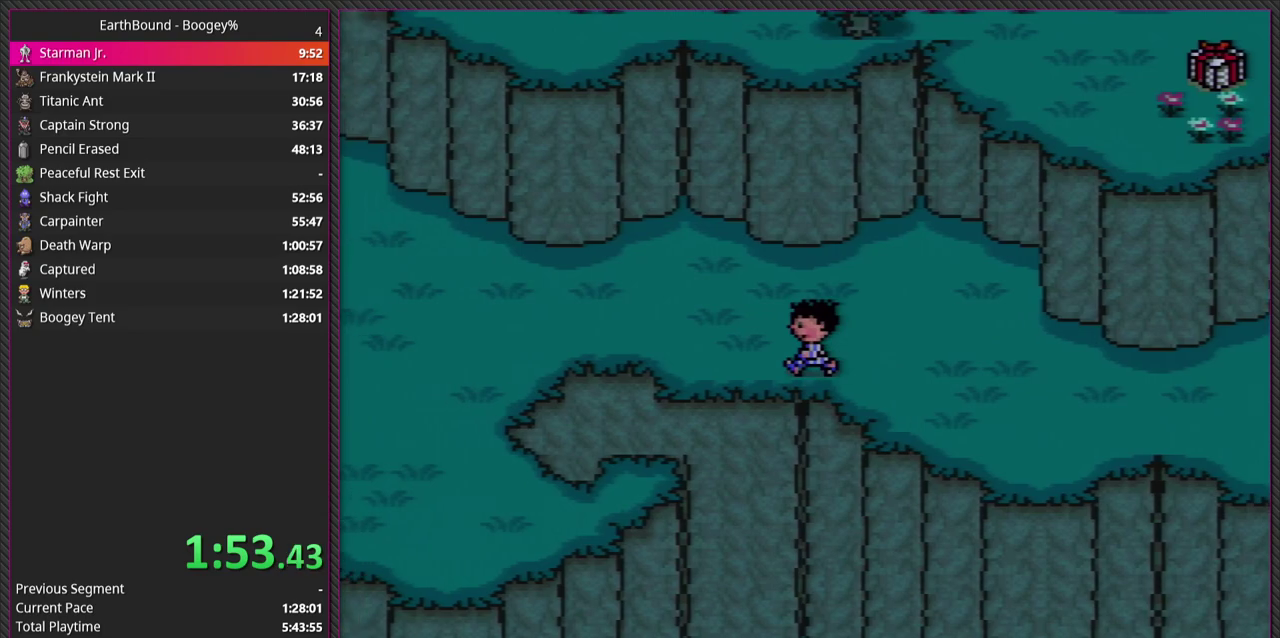
{"buttons": ["DPAD_LEFT"], "events": []}
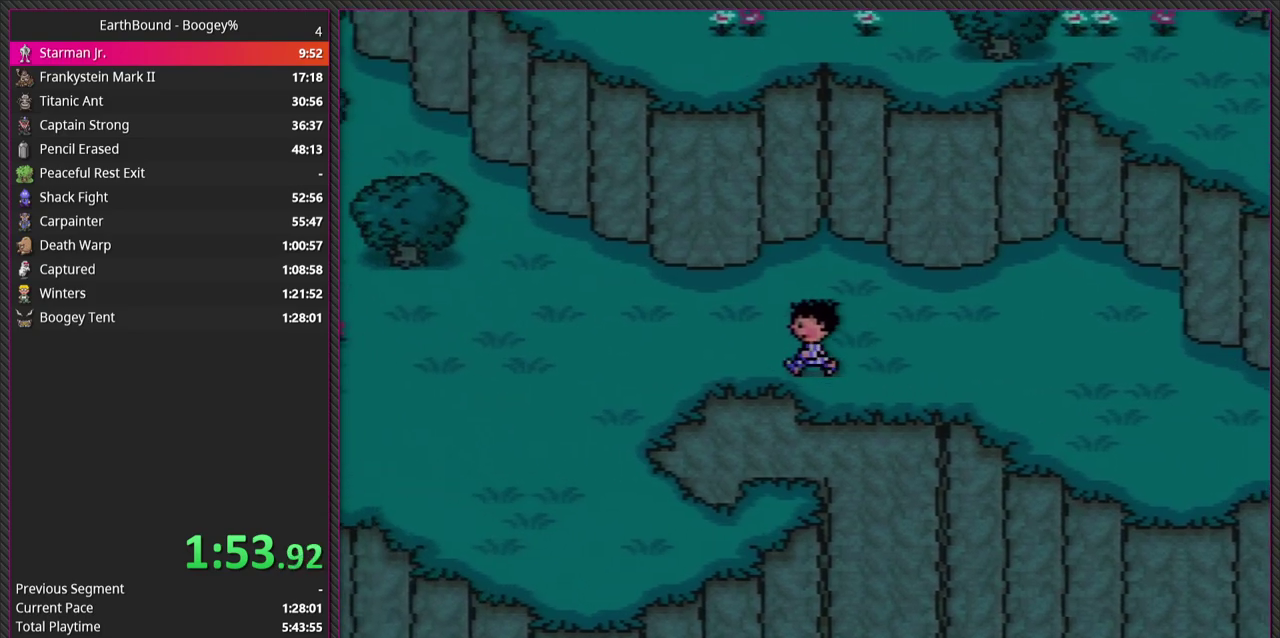
{"buttons": ["DPAD_LEFT"], "events": []}
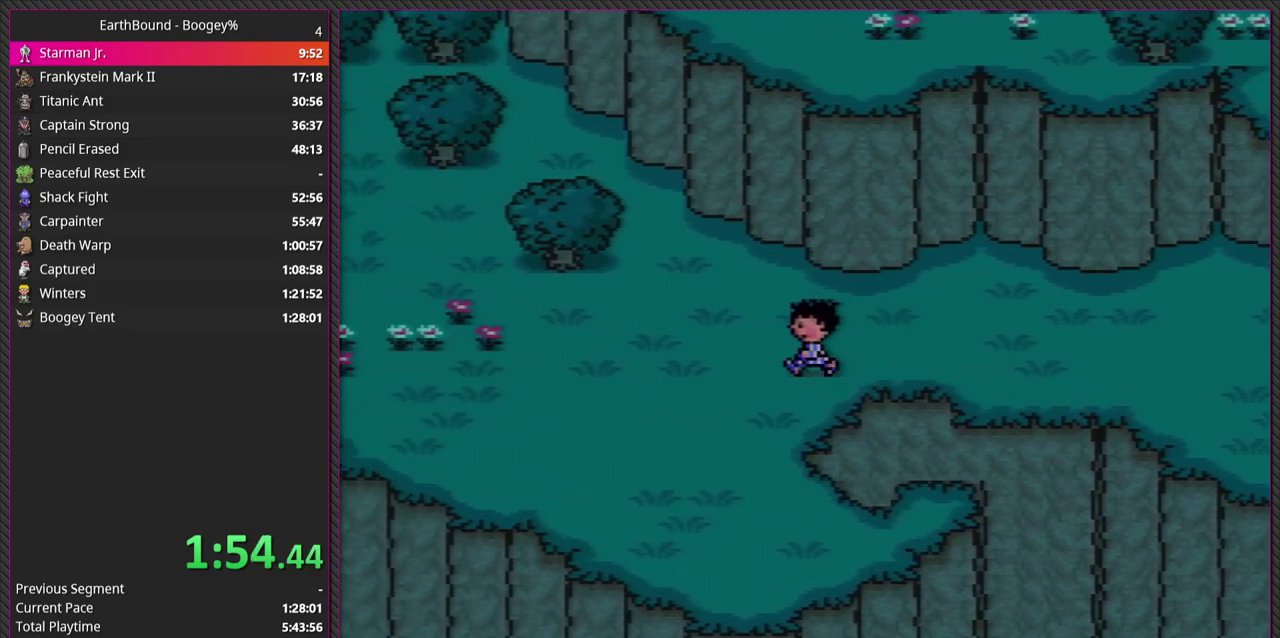
{"buttons": ["DPAD_LEFT"], "events": []}
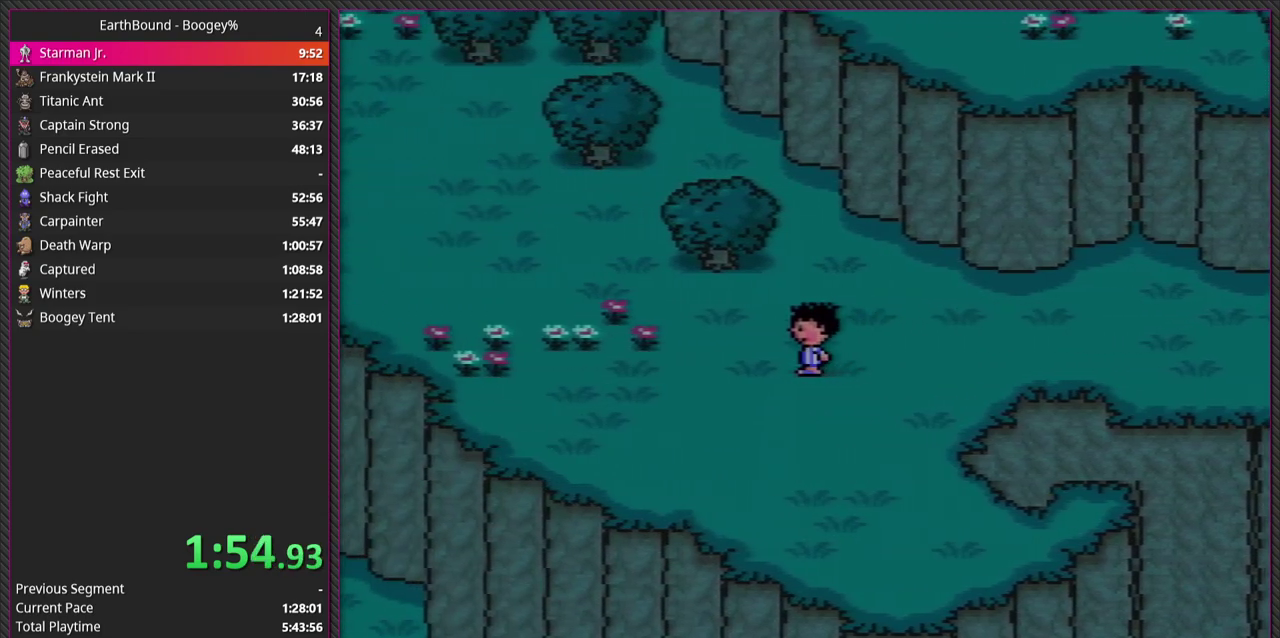
{"buttons": ["DPAD_UP", "DPAD_LEFT"], "events": [[400, "DPAD_UP", "down"]]}
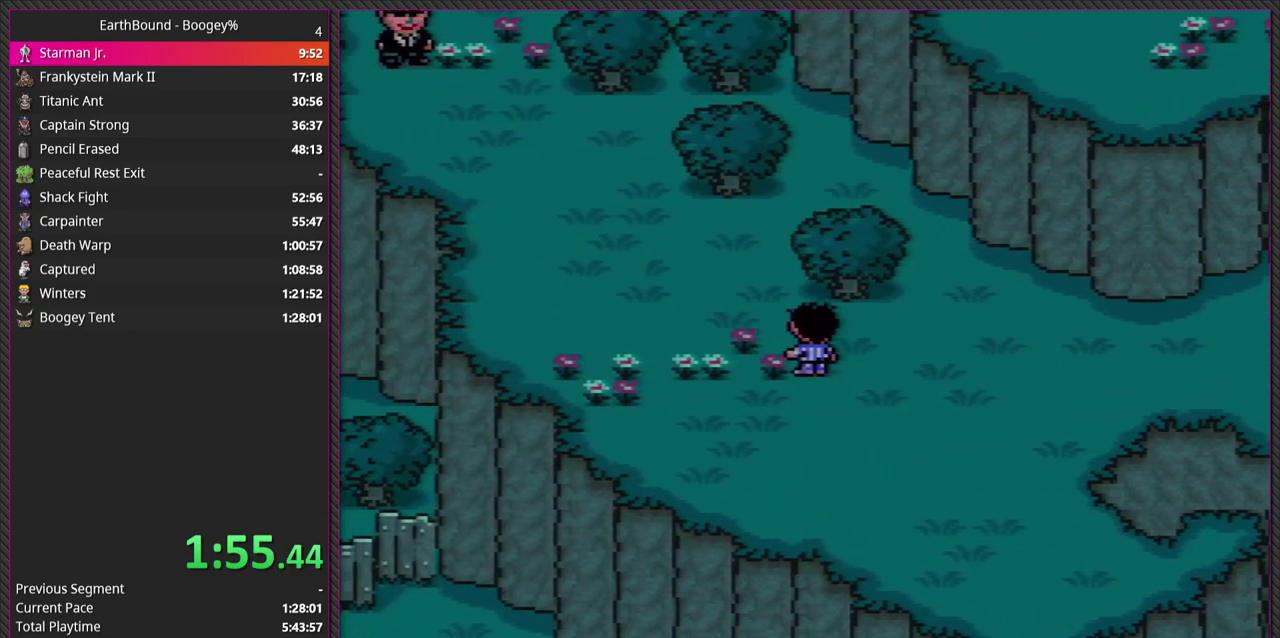
{"buttons": ["DPAD_UP", "DPAD_LEFT"], "events": []}
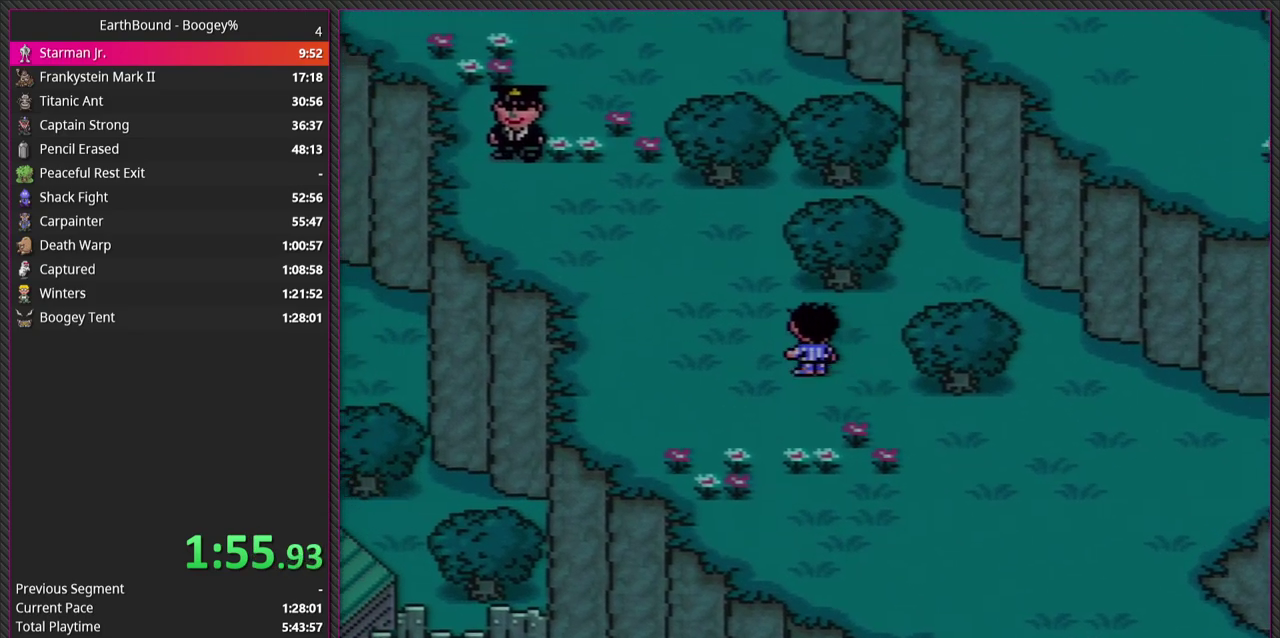
{"buttons": ["DPAD_UP", "DPAD_LEFT"], "events": []}
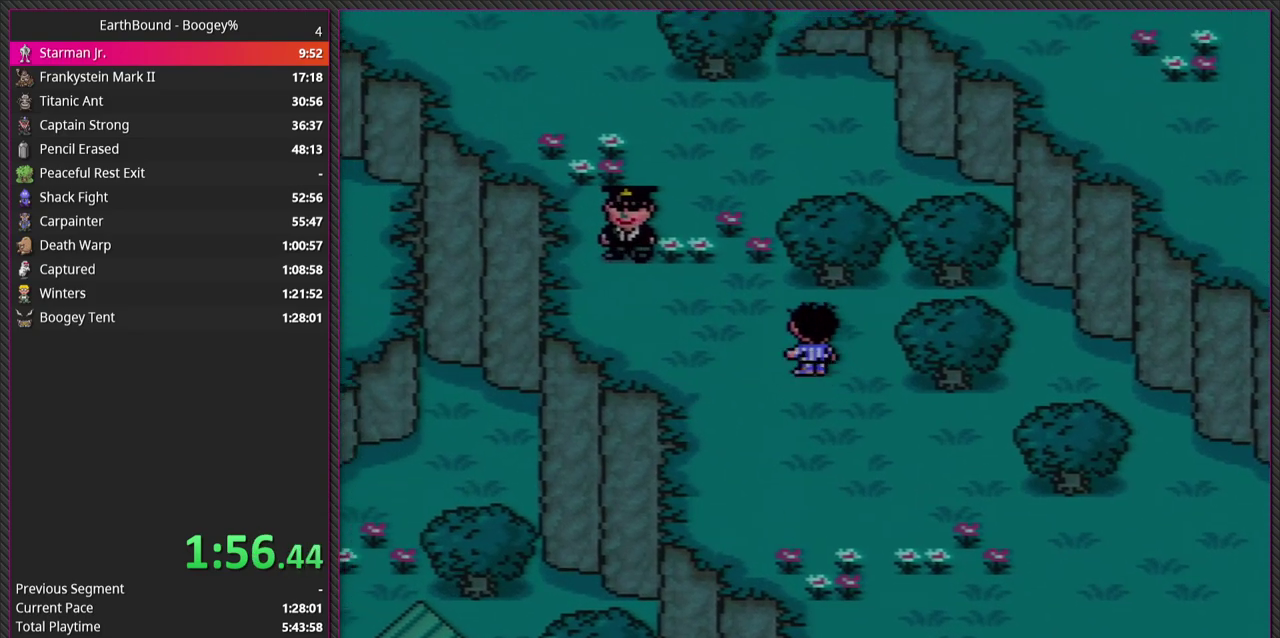
{"buttons": ["DPAD_UP"], "events": [[450, "DPAD_LEFT", "up"]]}
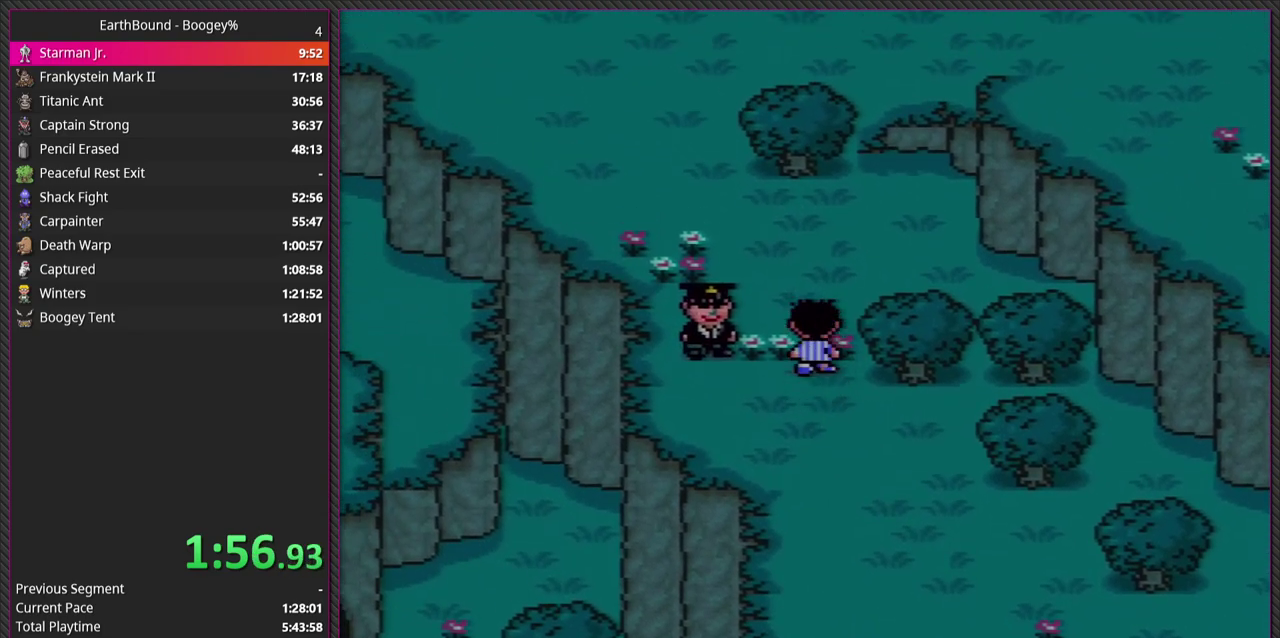
{"buttons": ["DPAD_UP", "DPAD_LEFT"], "events": [[217, "DPAD_LEFT", "down"]]}
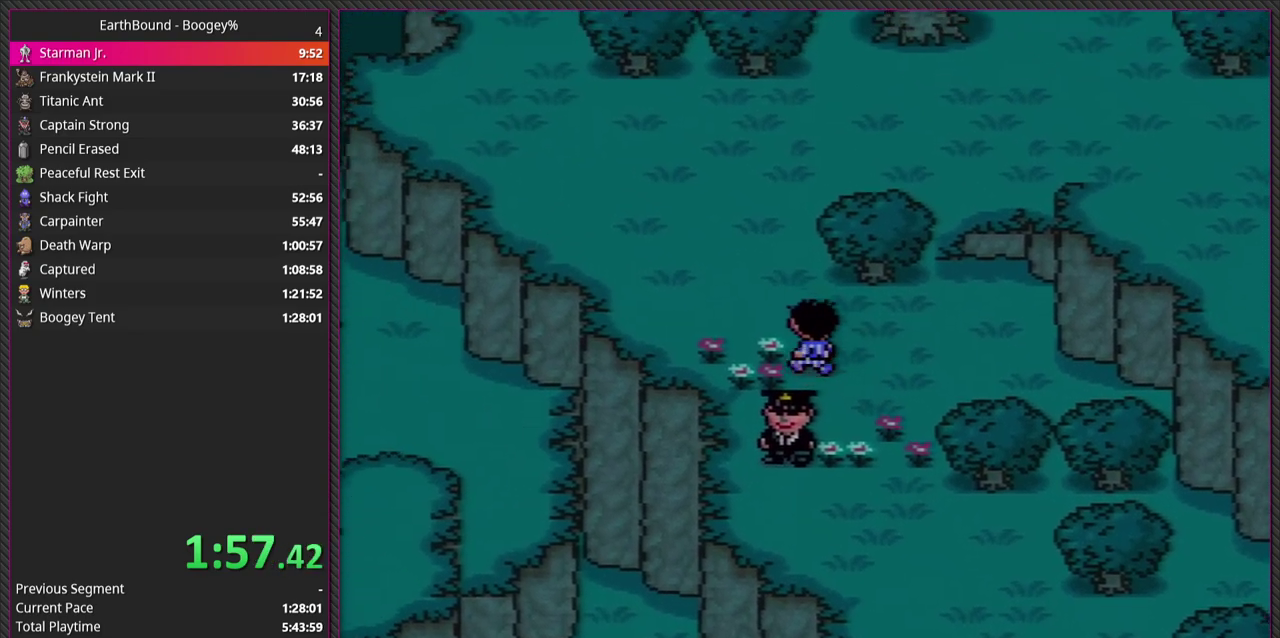
{"buttons": ["DPAD_UP"], "events": [[150, "DPAD_LEFT", "up"]]}
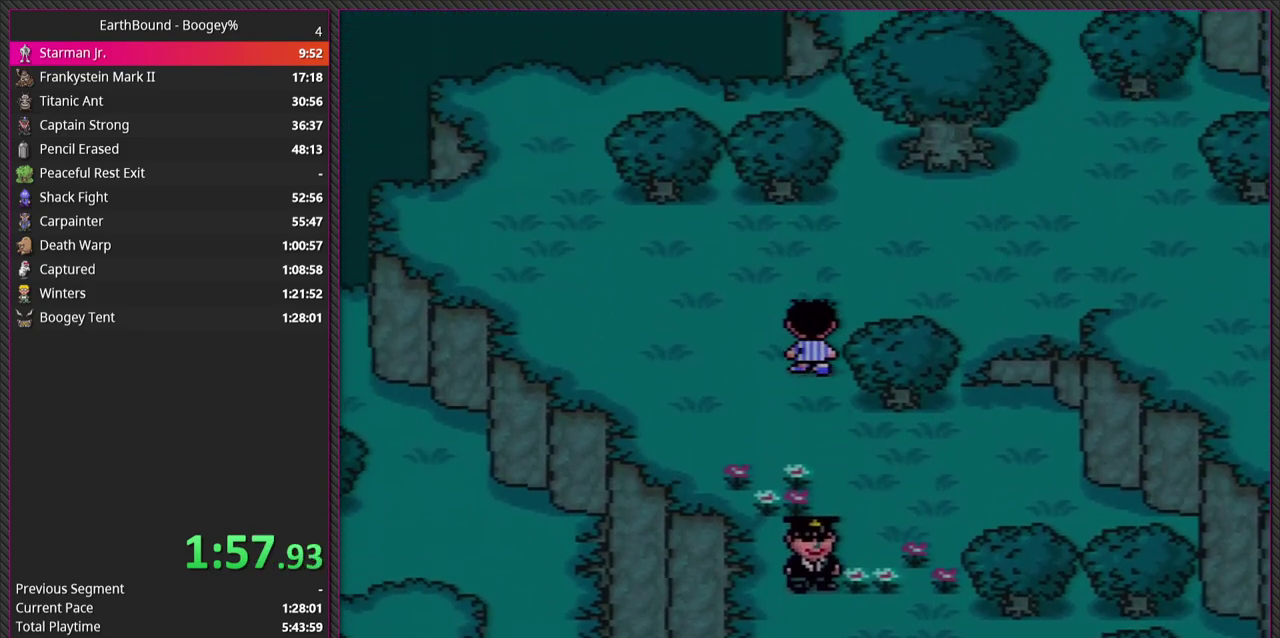
{"buttons": ["DPAD_RIGHT"], "events": [[100, "DPAD_RIGHT", "down"], [367, "DPAD_UP", "up"]]}
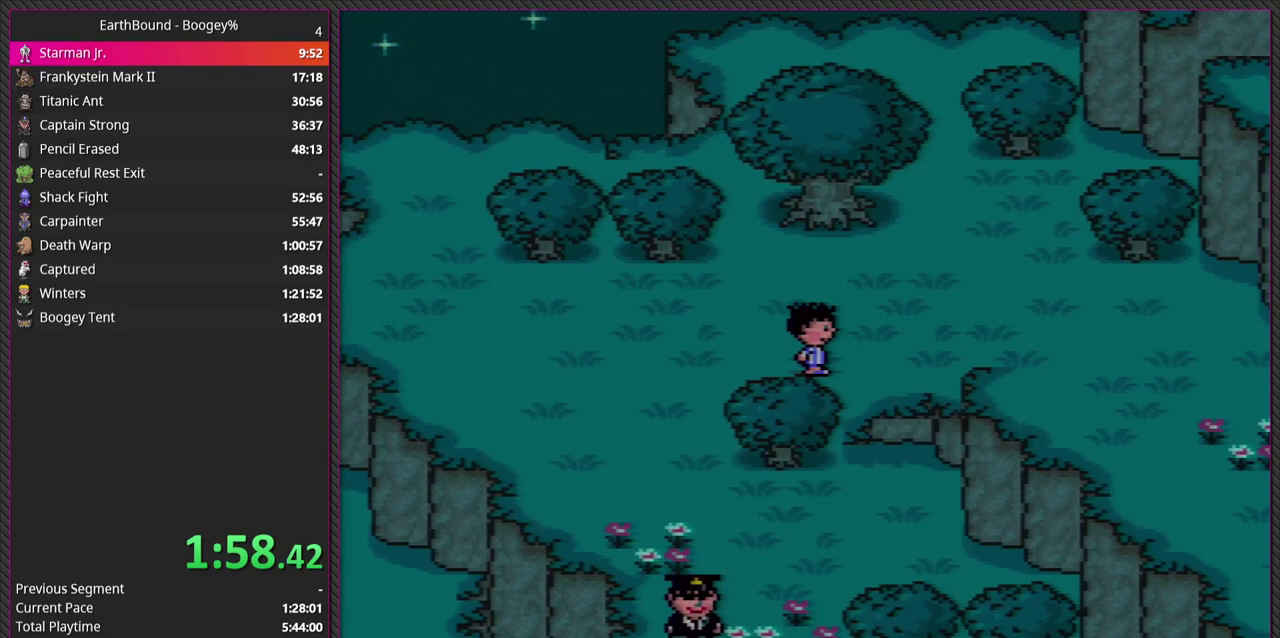
{"buttons": ["DPAD_RIGHT"], "events": []}
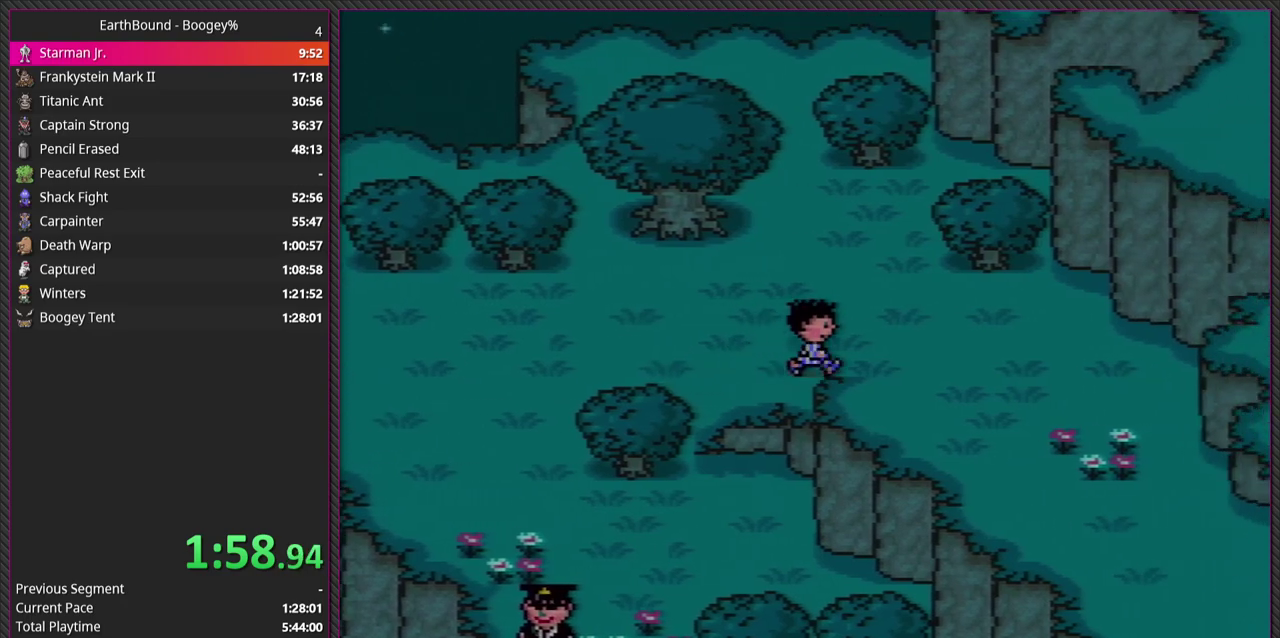
{"buttons": ["DPAD_DOWN", "DPAD_RIGHT"], "events": [[317, "DPAD_DOWN", "down"]]}
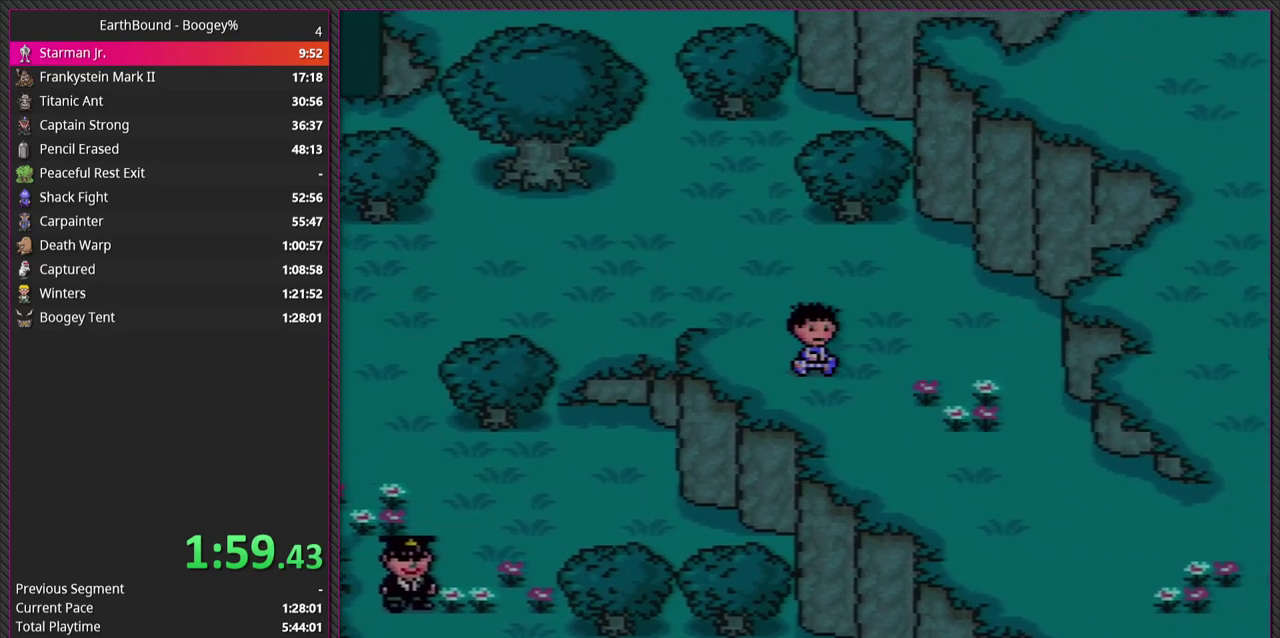
{"buttons": ["DPAD_DOWN", "DPAD_RIGHT"], "events": []}
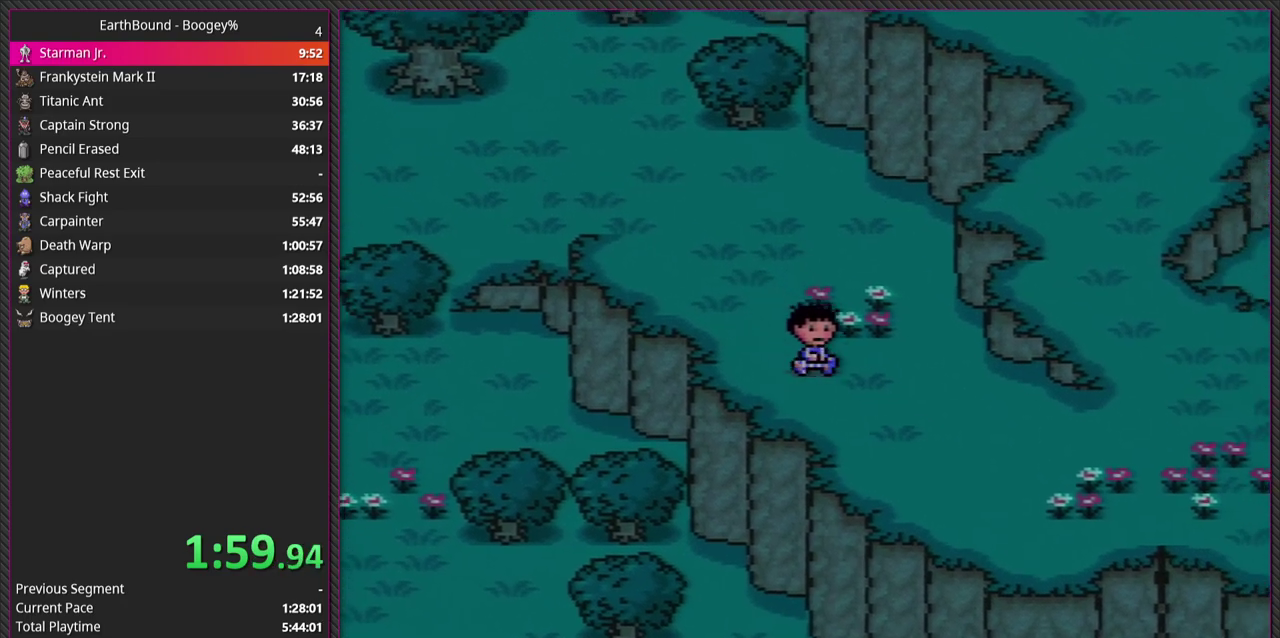
{"buttons": ["DPAD_RIGHT"], "events": [[333, "DPAD_DOWN", "up"]]}
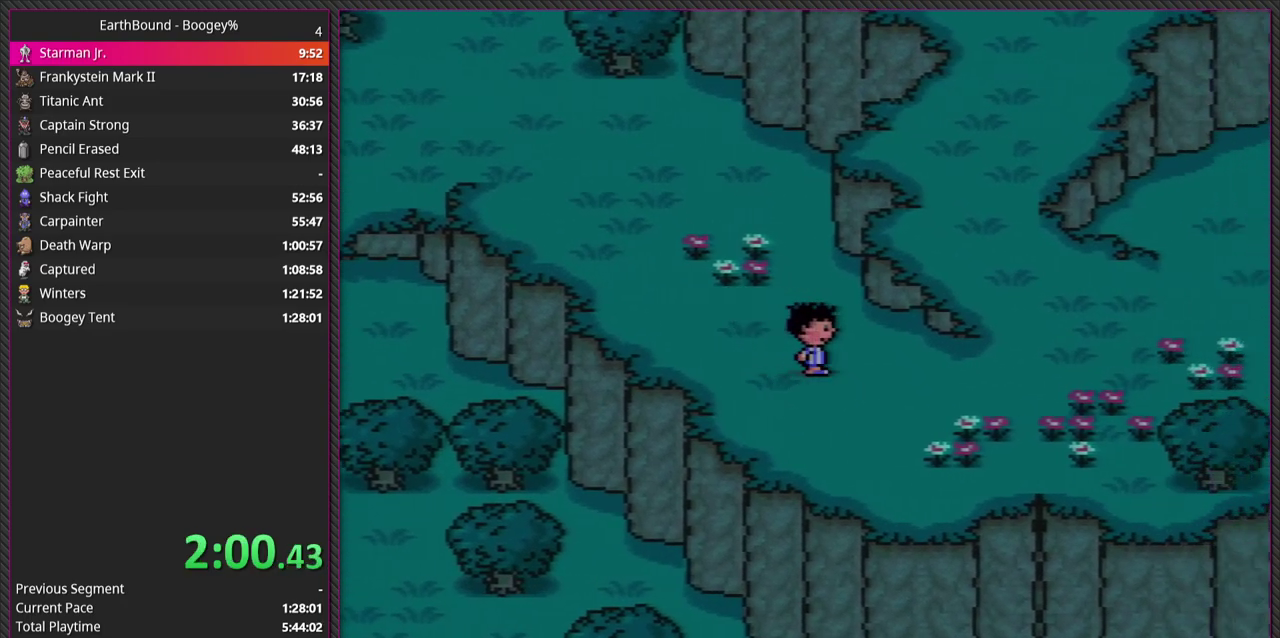
{"buttons": ["DPAD_RIGHT"], "events": []}
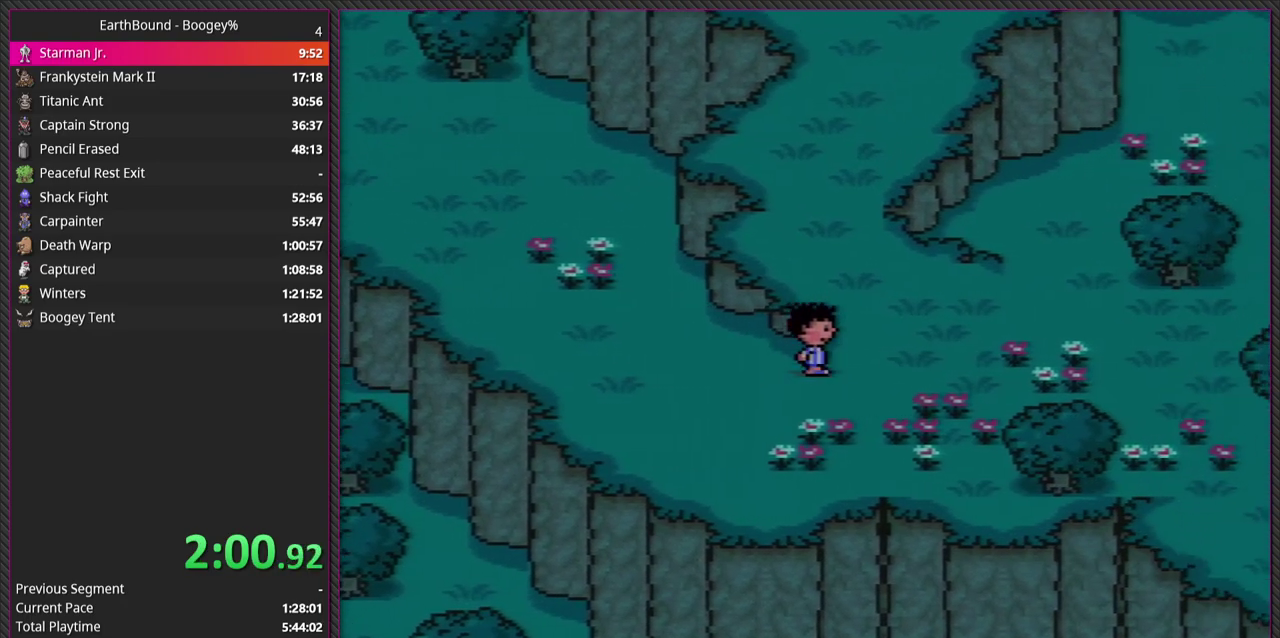
{"buttons": ["DPAD_UP"], "events": [[50, "DPAD_UP", "down"], [133, "DPAD_RIGHT", "up"], [300, "DPAD_LEFT", "down"], [400, "DPAD_LEFT", "up"]]}
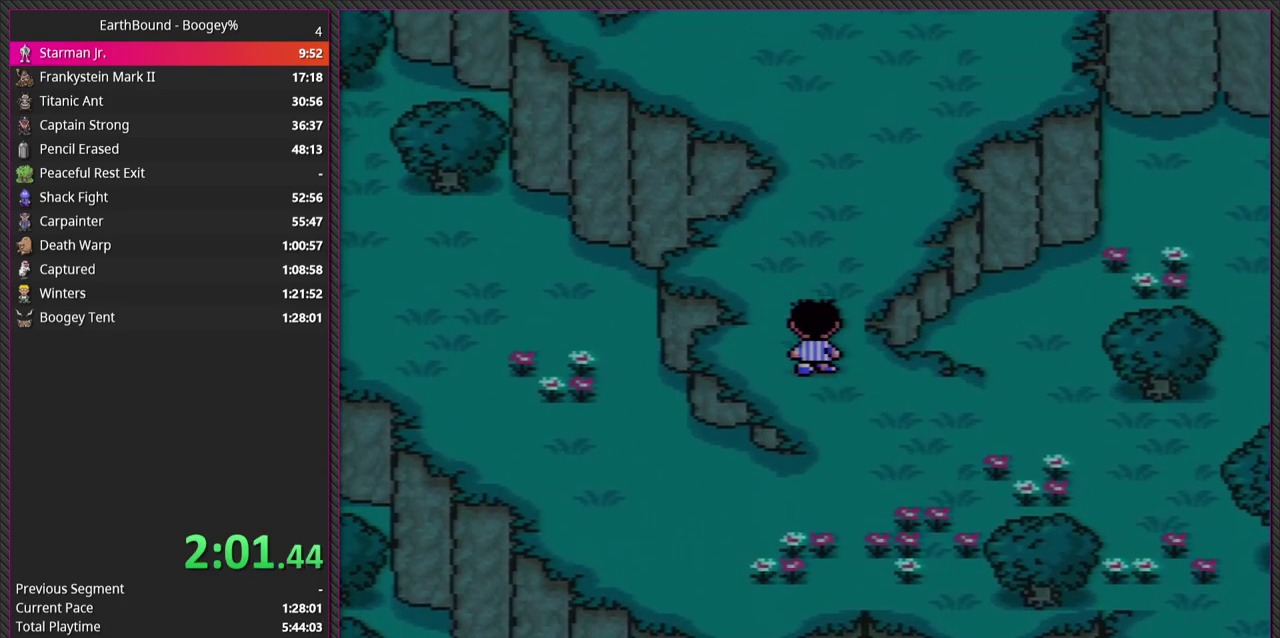
{"buttons": ["DPAD_UP"], "events": []}
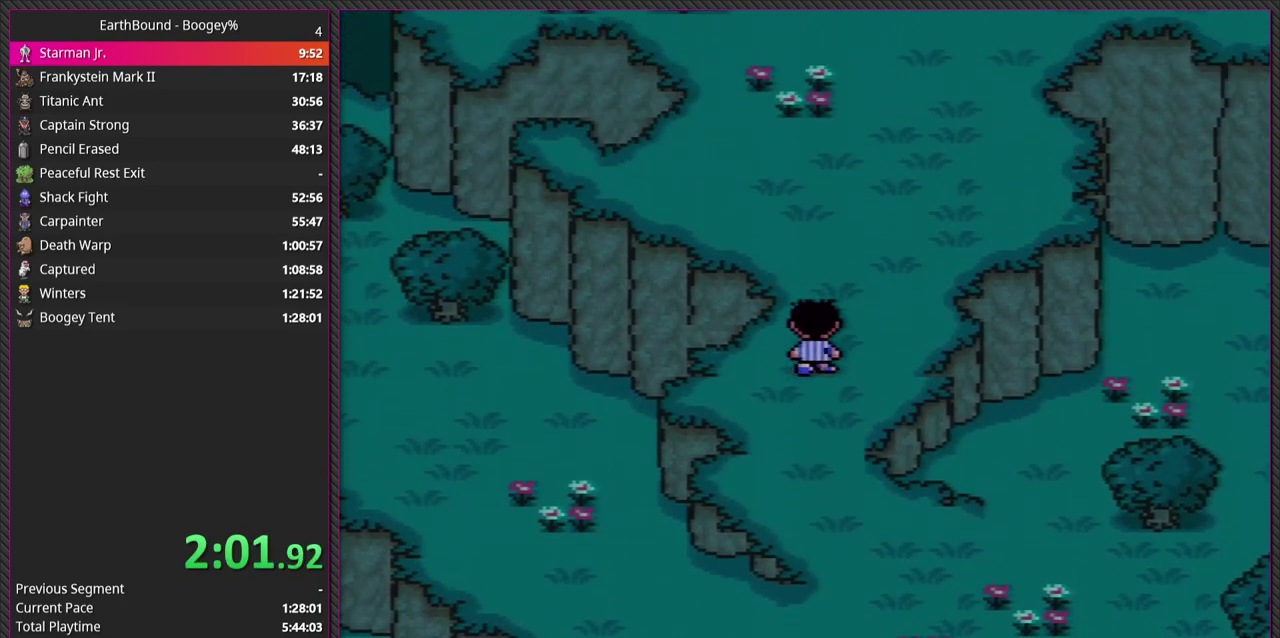
{"buttons": ["DPAD_UP"], "events": [[250, "DPAD_RIGHT", "down"], [500, "DPAD_RIGHT", "up"]]}
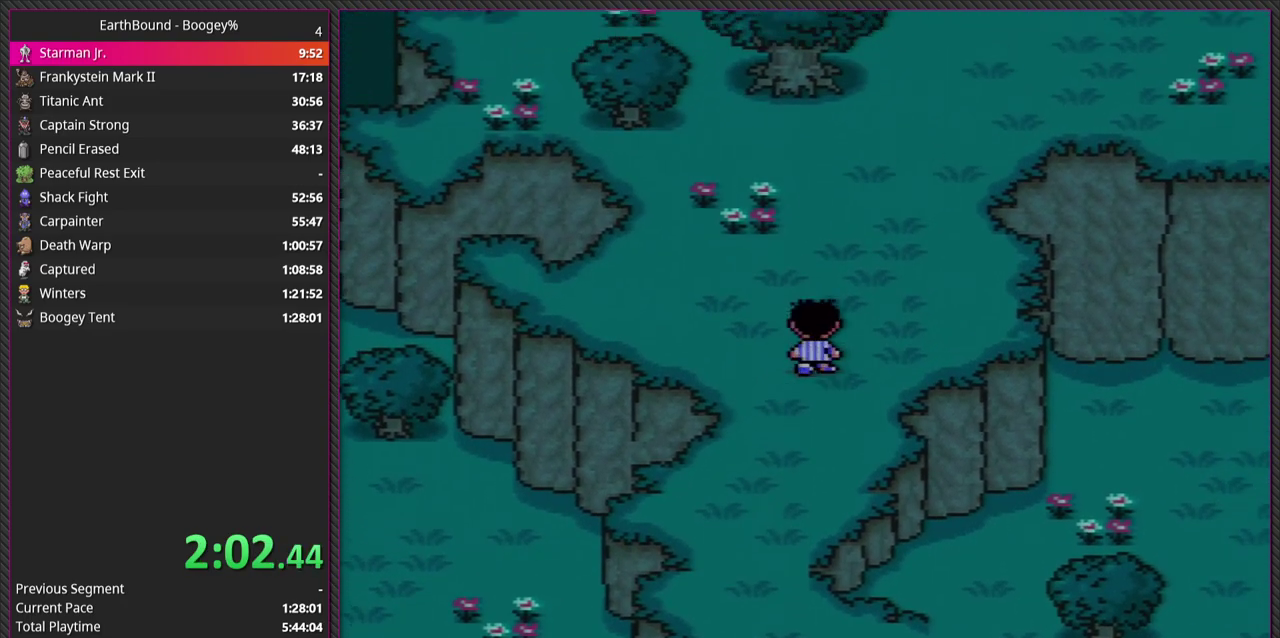
{"buttons": ["DPAD_UP", "DPAD_RIGHT"], "events": [[367, "DPAD_RIGHT", "down"]]}
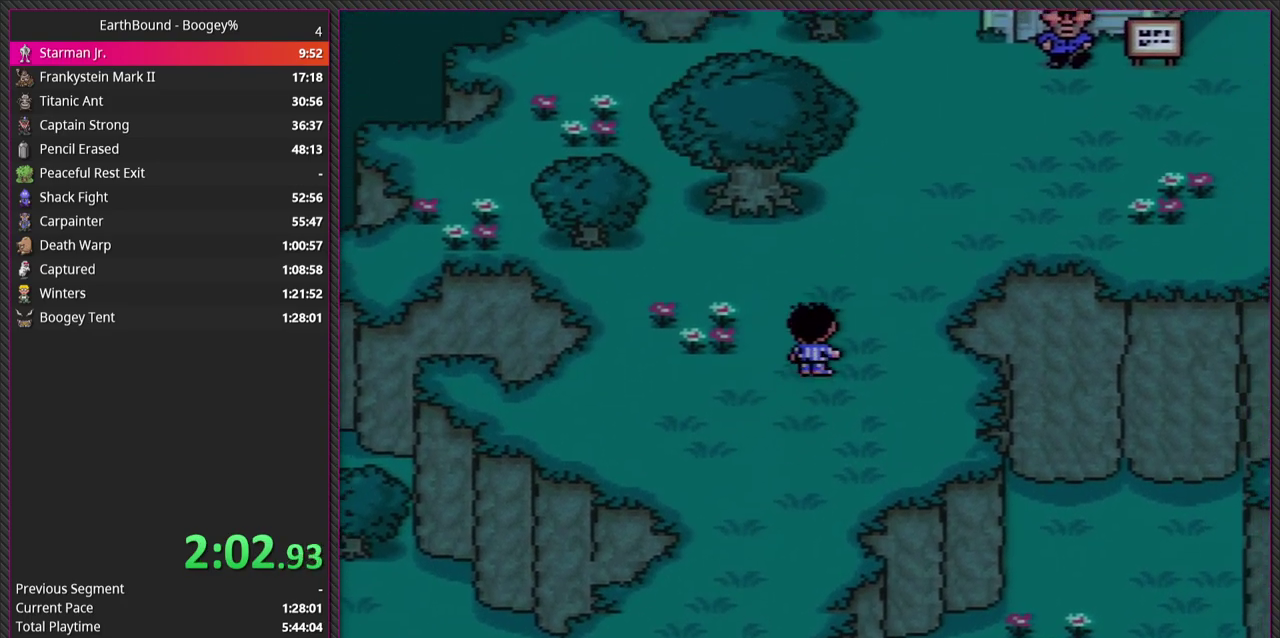
{"buttons": ["DPAD_UP", "DPAD_RIGHT"], "events": []}